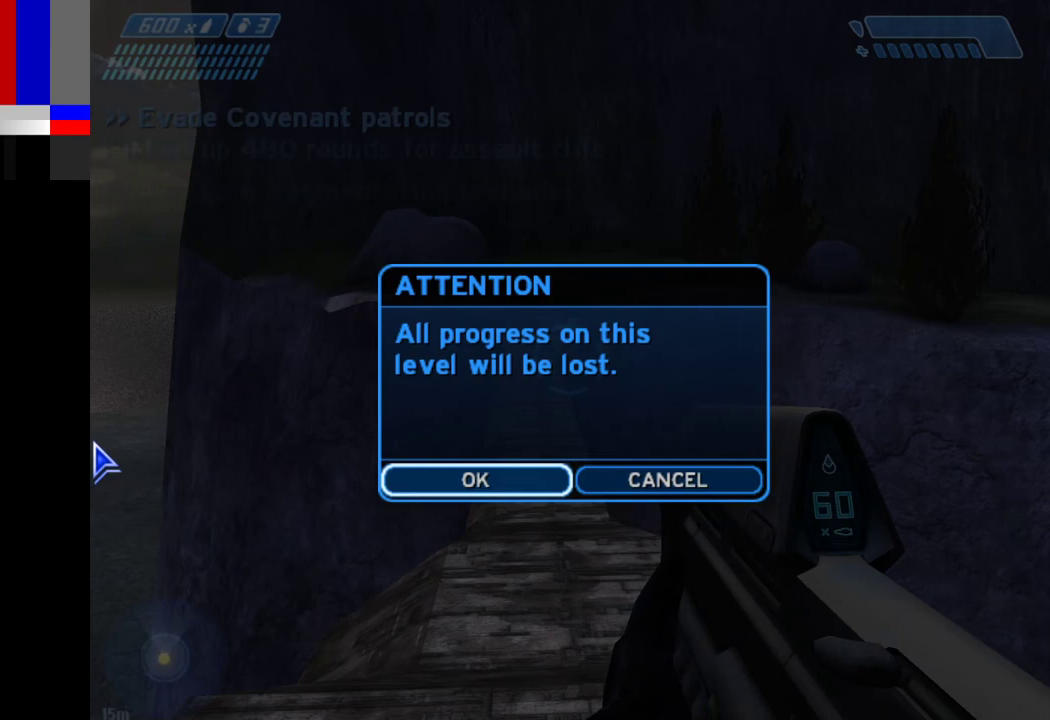
Gameplay with keyboard and mouse; each line is a JSON object with the keys and mouse buttons held at the frame after it. "events" lists presses ("down") and releases ("up") of "1", "2", "4", "a", "ctrl", "d", "e", "escape", "f", "g", "q", "r", "return", "s", "shift", "space", "tab", "w", "mouse_left" and "mouse_right" between this image and that frame as [ms after this image, input, new state], when the widget could be followed in between. "mouse_left", "mouse_right" = the "left", "right" buttons of the "mouse" list. No other keys are recorded. Not read: mouse_move.
{"keys": [], "mouse": [], "events": []}
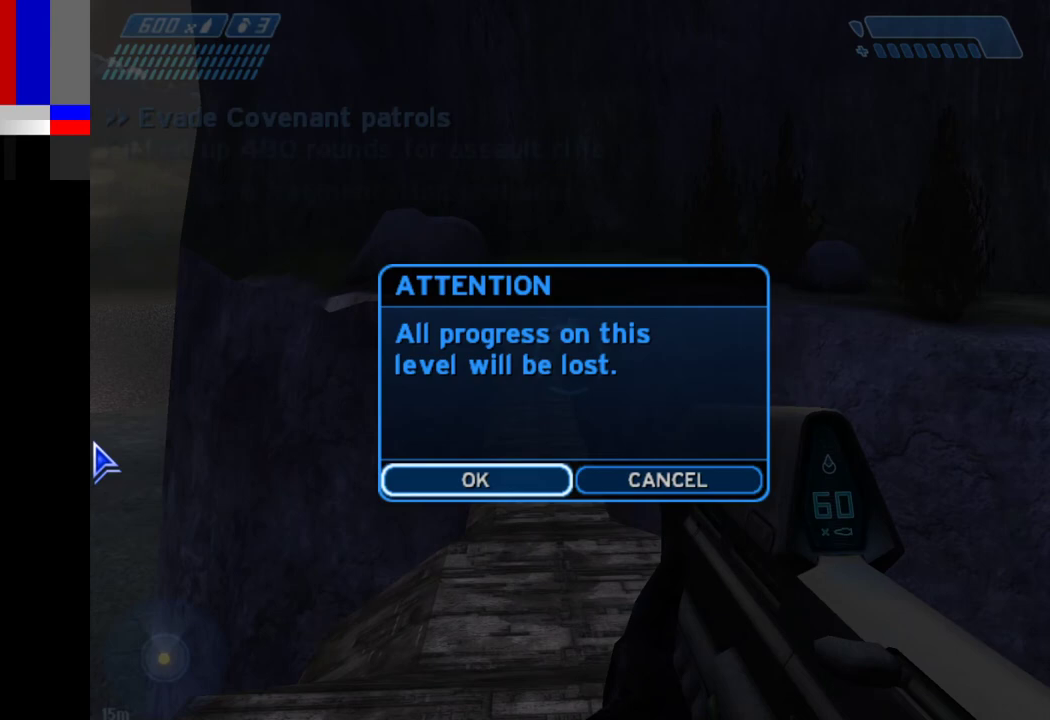
{"keys": [], "mouse": [], "events": []}
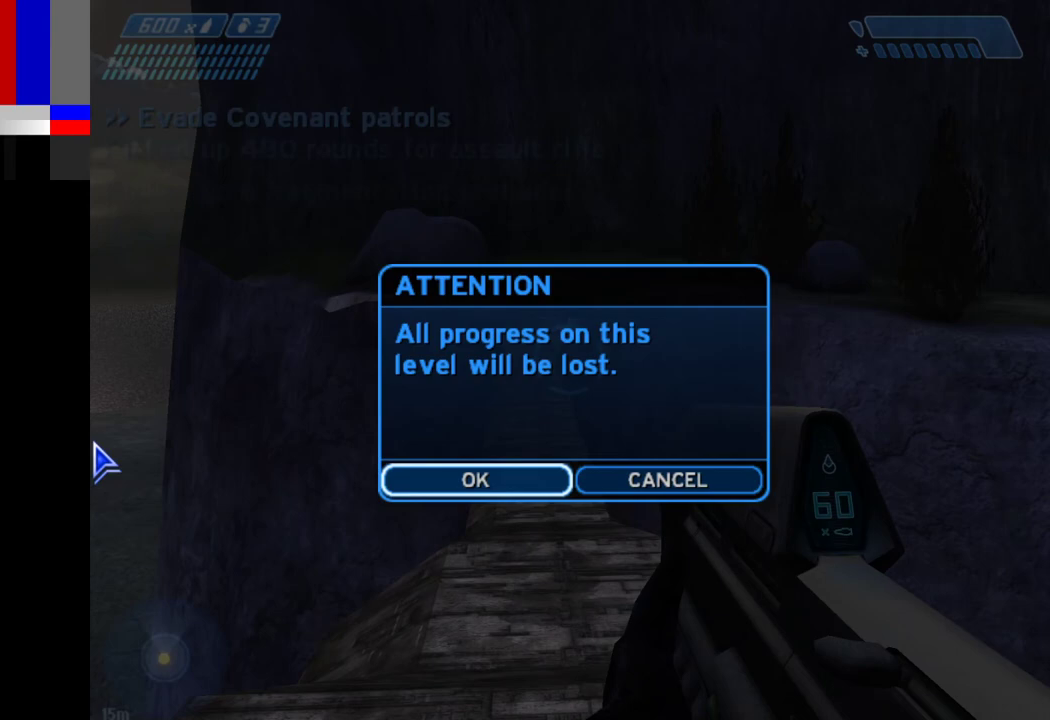
{"keys": [], "mouse": [], "events": []}
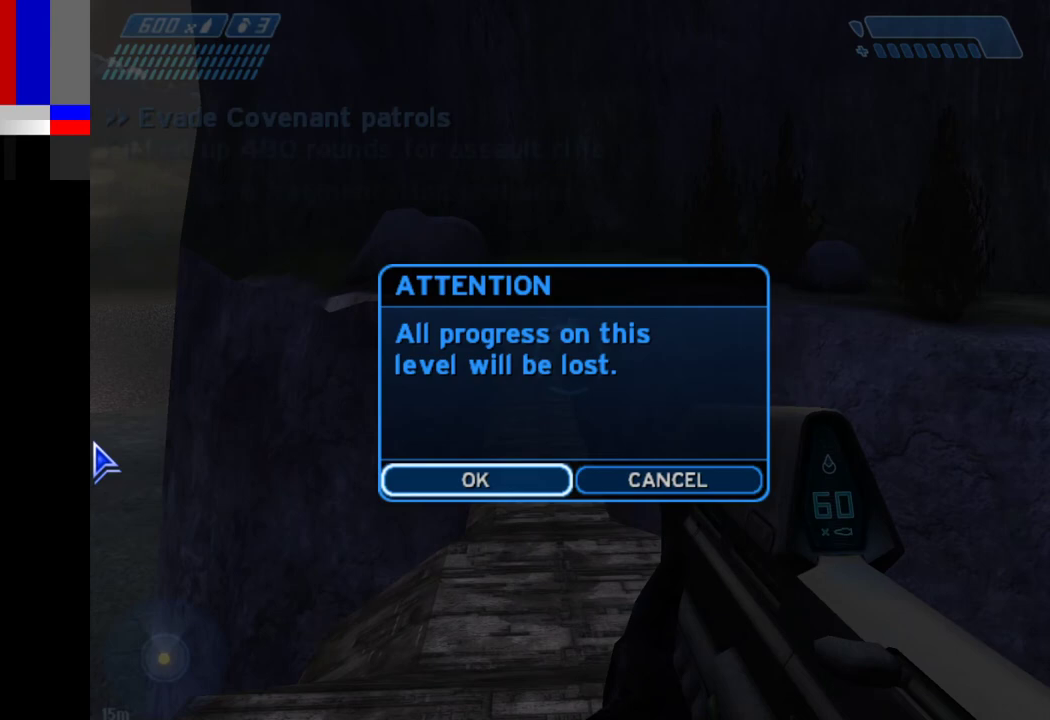
{"keys": [], "mouse": [], "events": []}
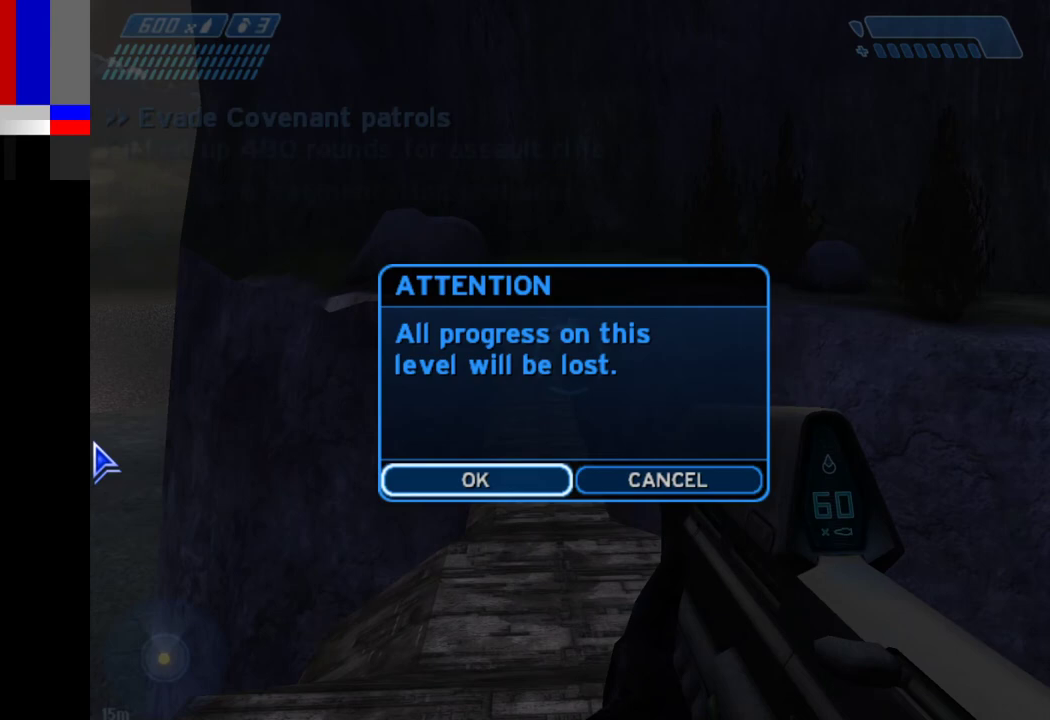
{"keys": [], "mouse": [], "events": [[367, "return", "down"], [383, "return", "up"]]}
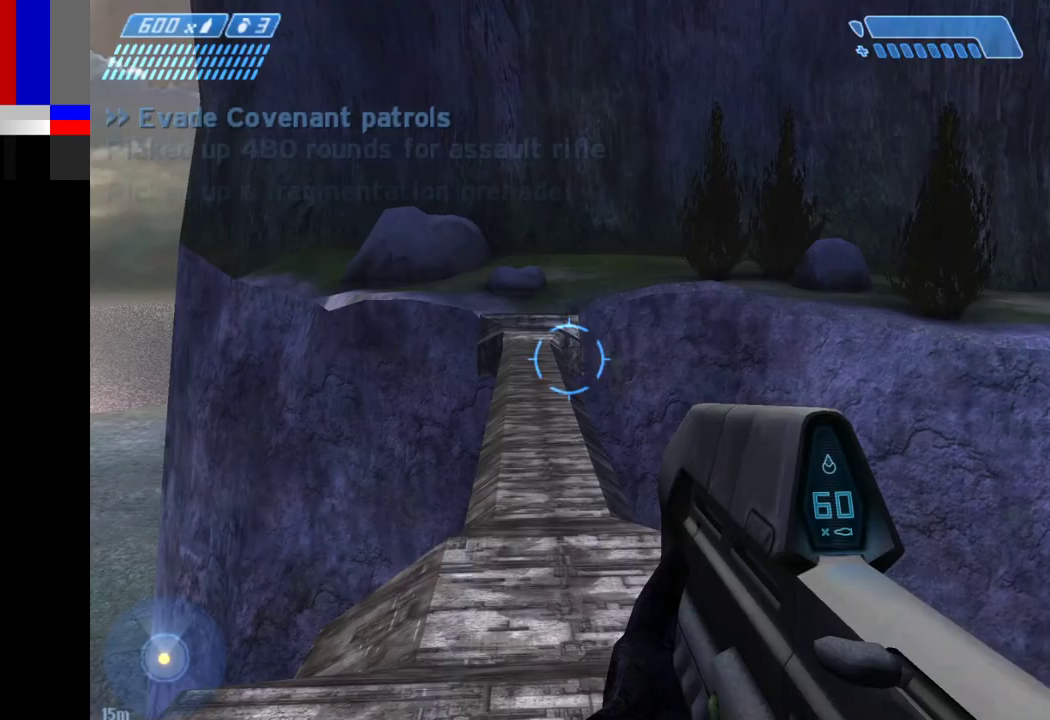
{"keys": [], "mouse": [], "events": []}
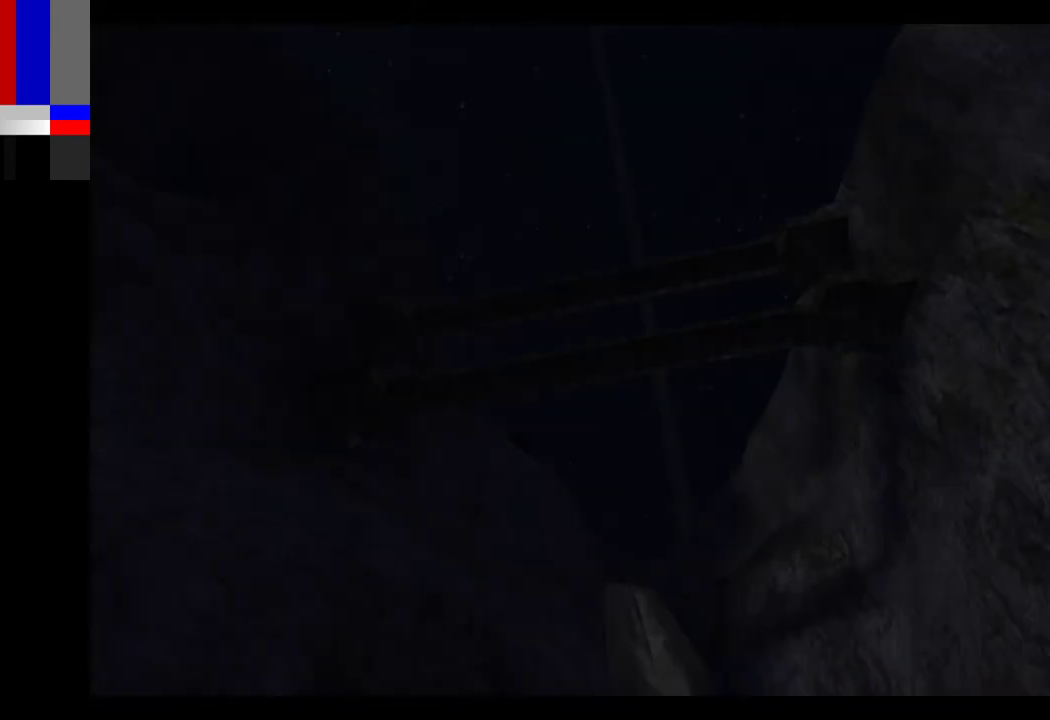
{"keys": [], "mouse": [], "events": [[200, "return", "down"], [300, "return", "up"]]}
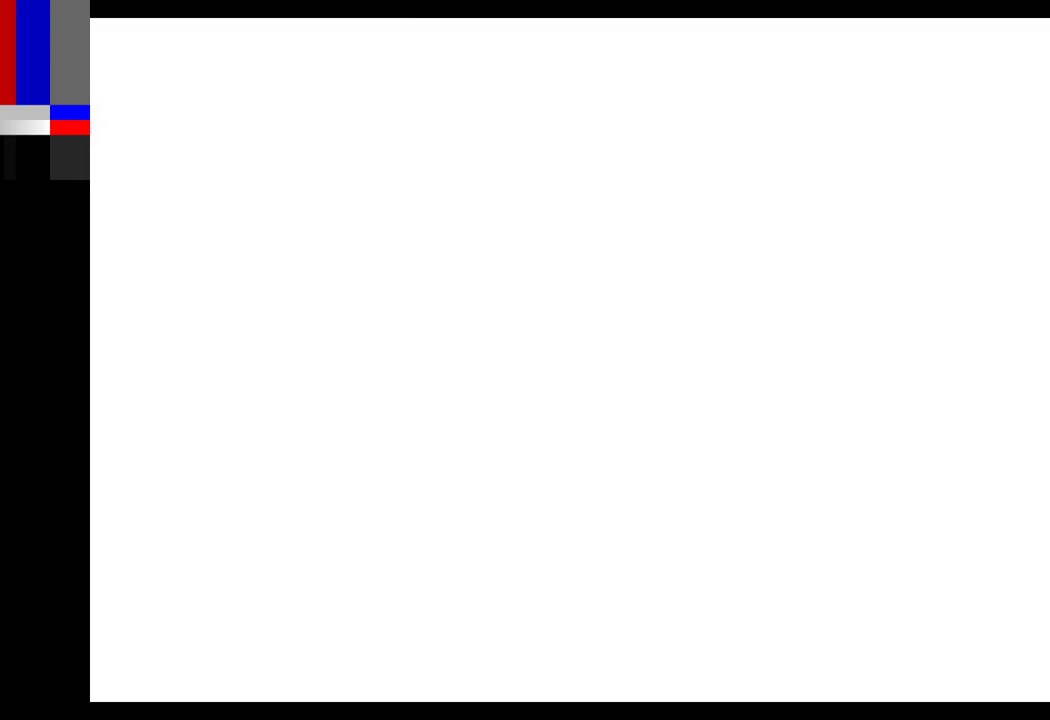
{"keys": [], "mouse": [], "events": []}
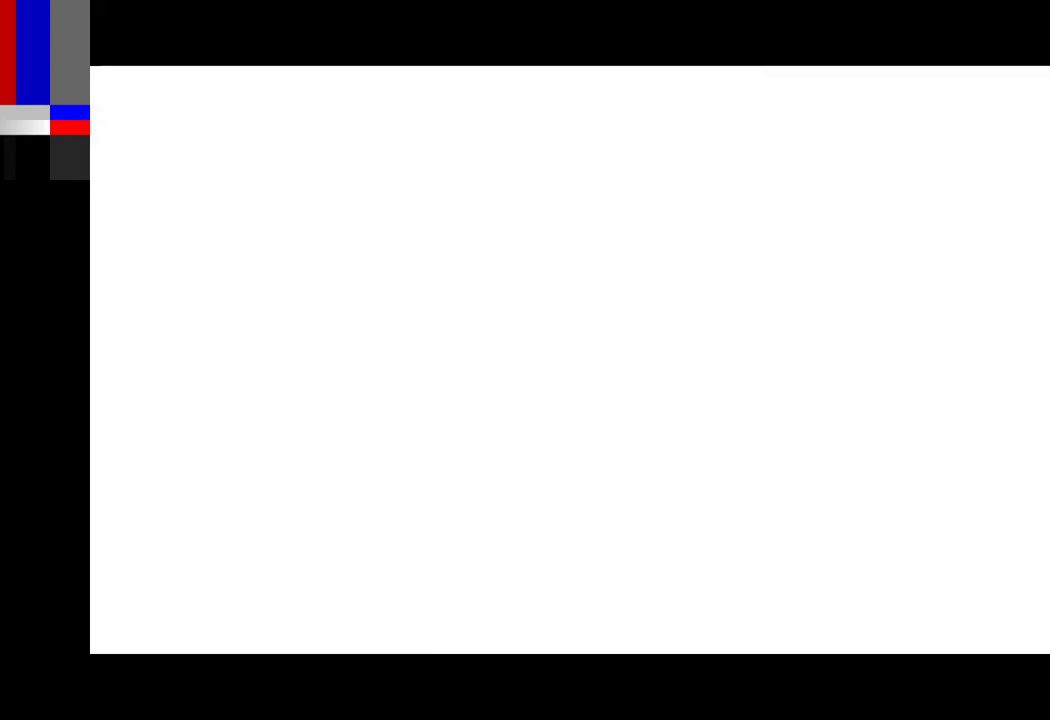
{"keys": [], "mouse": [], "events": []}
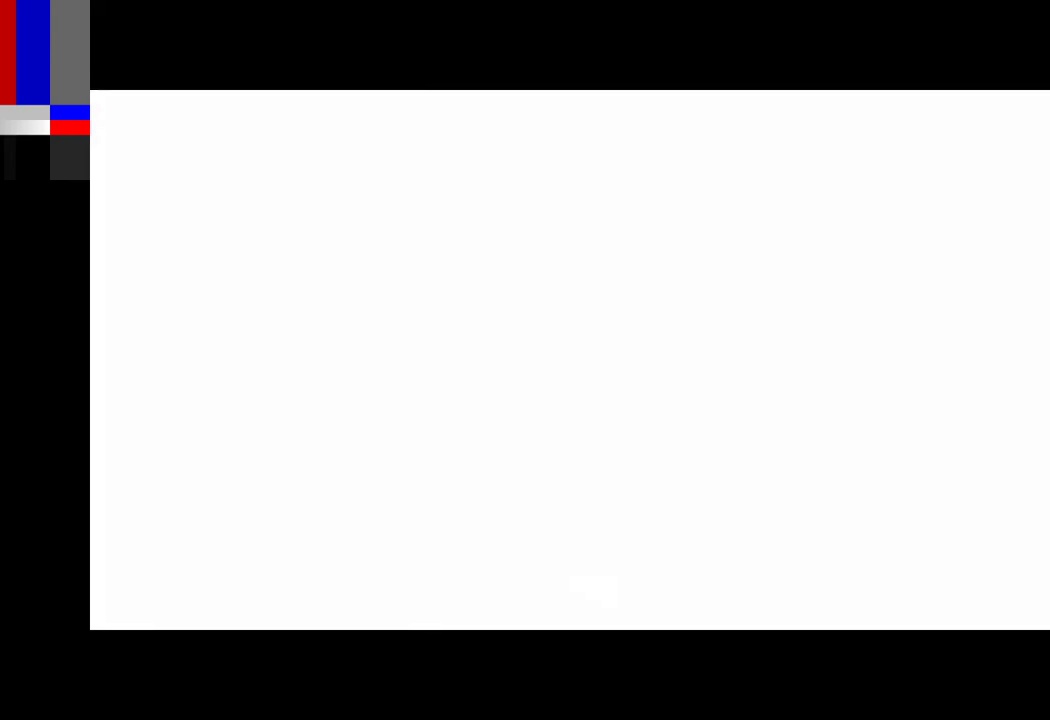
{"keys": [], "mouse": [], "events": []}
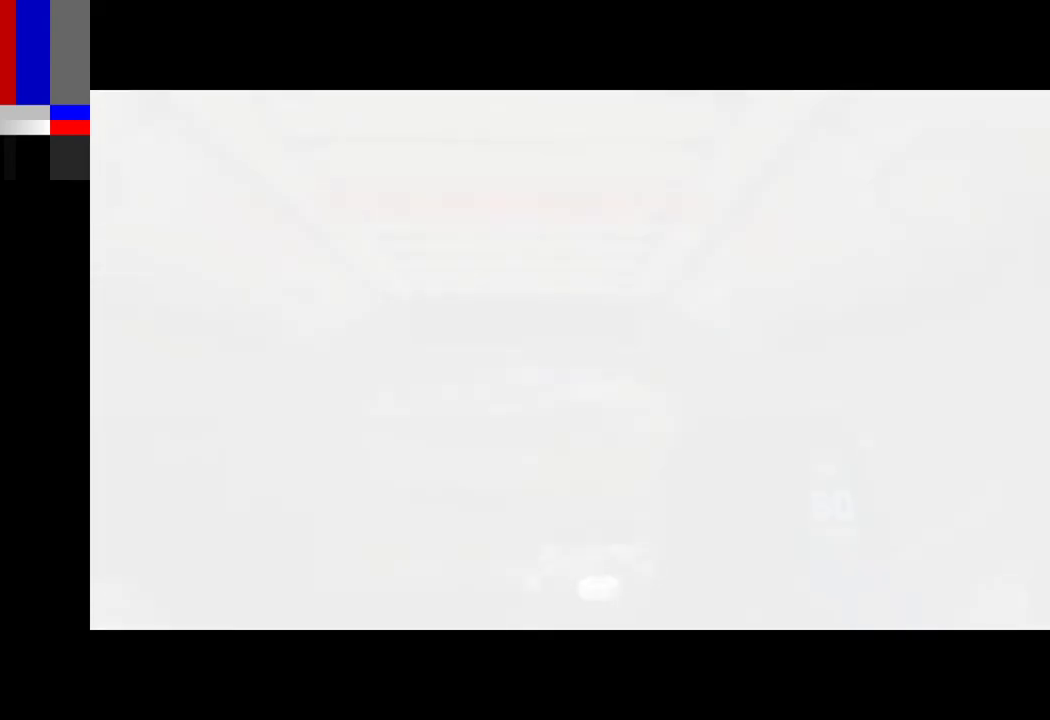
{"keys": [], "mouse": [], "events": []}
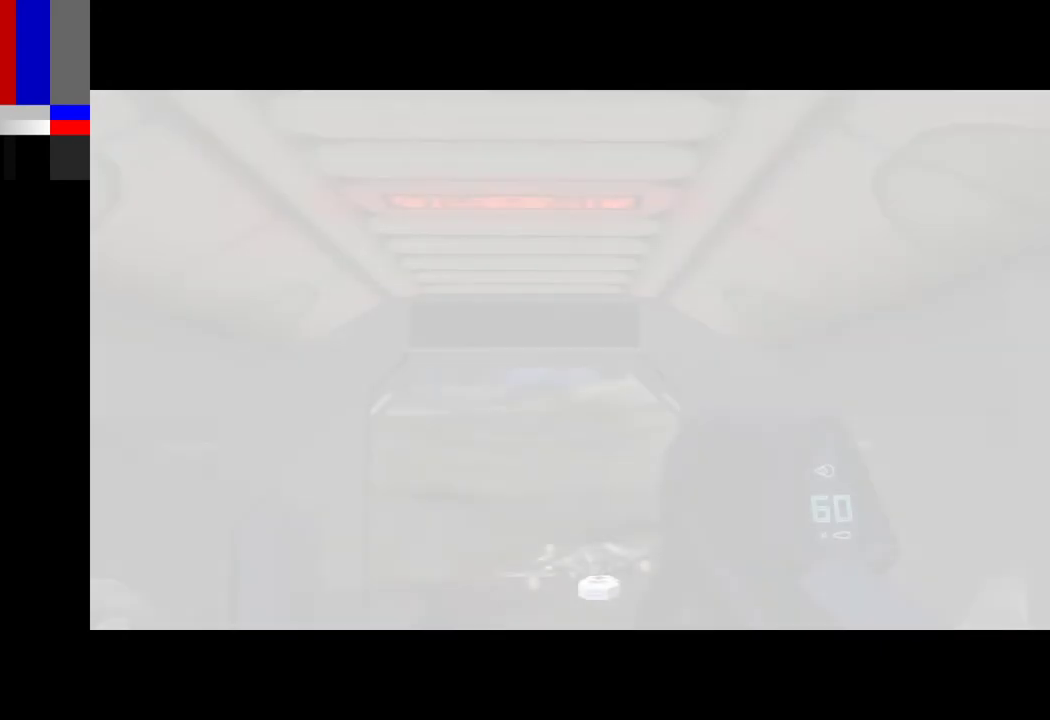
{"keys": [], "mouse": [], "events": []}
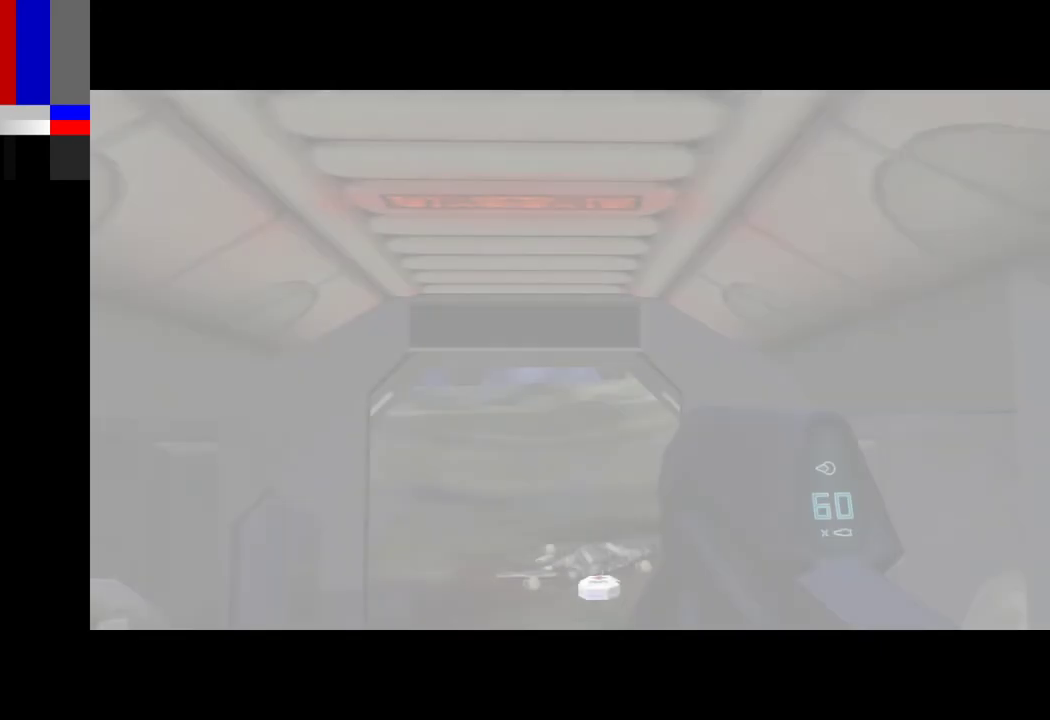
{"keys": ["w"], "mouse": [], "events": [[250, "w", "down"]]}
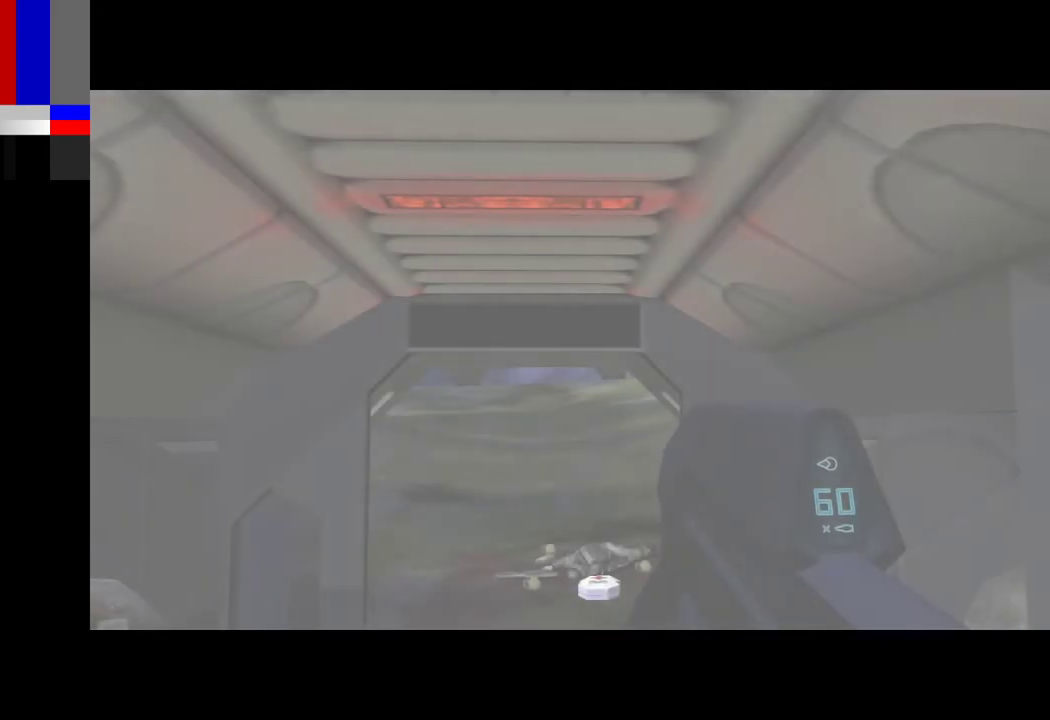
{"keys": ["w"], "mouse": [], "events": []}
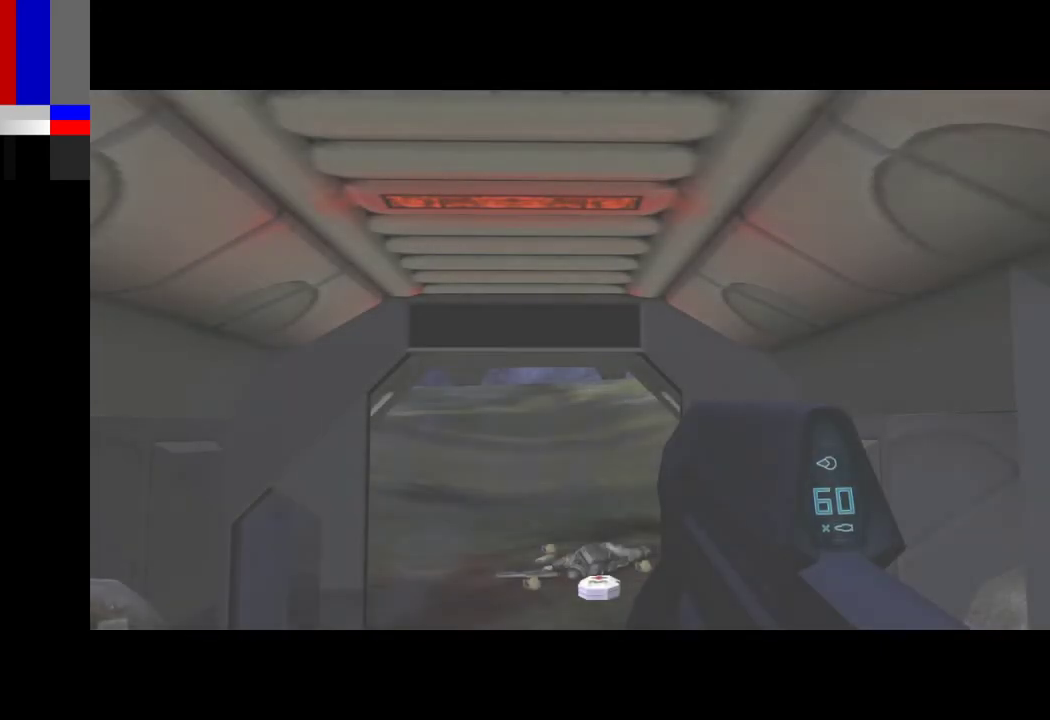
{"keys": ["w"], "mouse": [], "events": []}
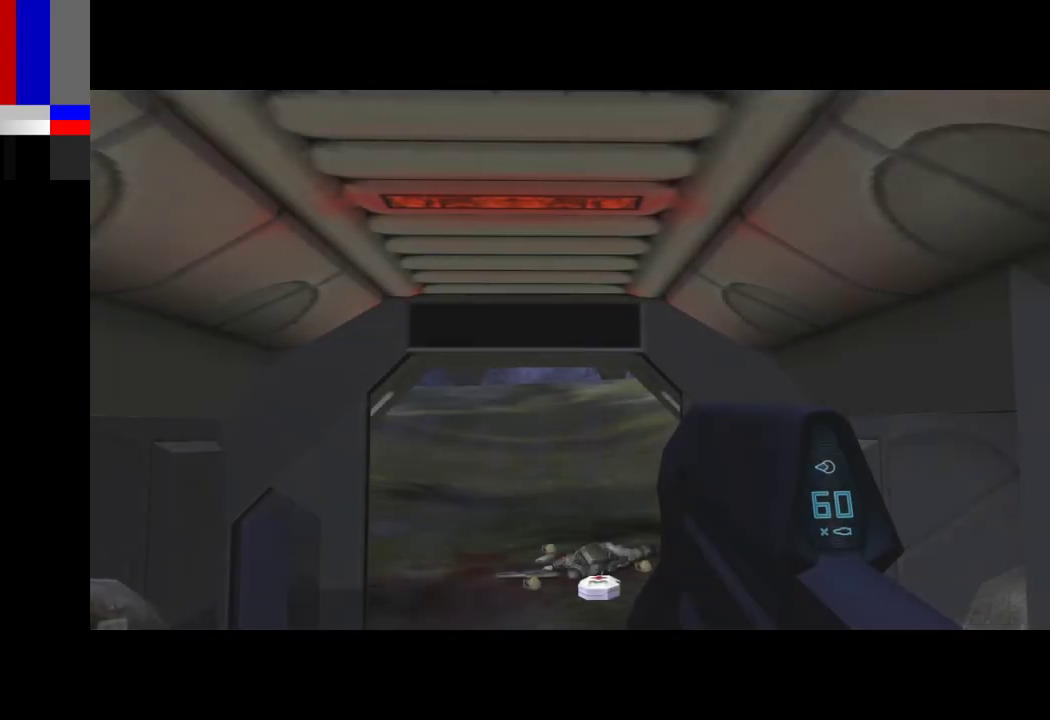
{"keys": ["w"], "mouse": [], "events": []}
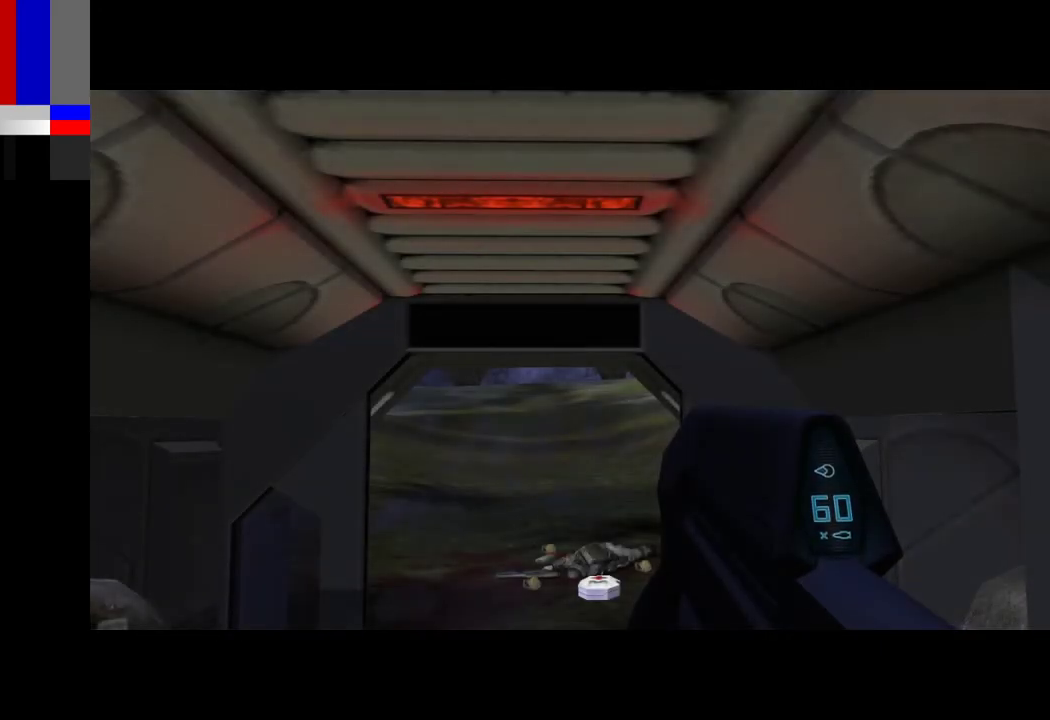
{"keys": ["w"], "mouse": [], "events": []}
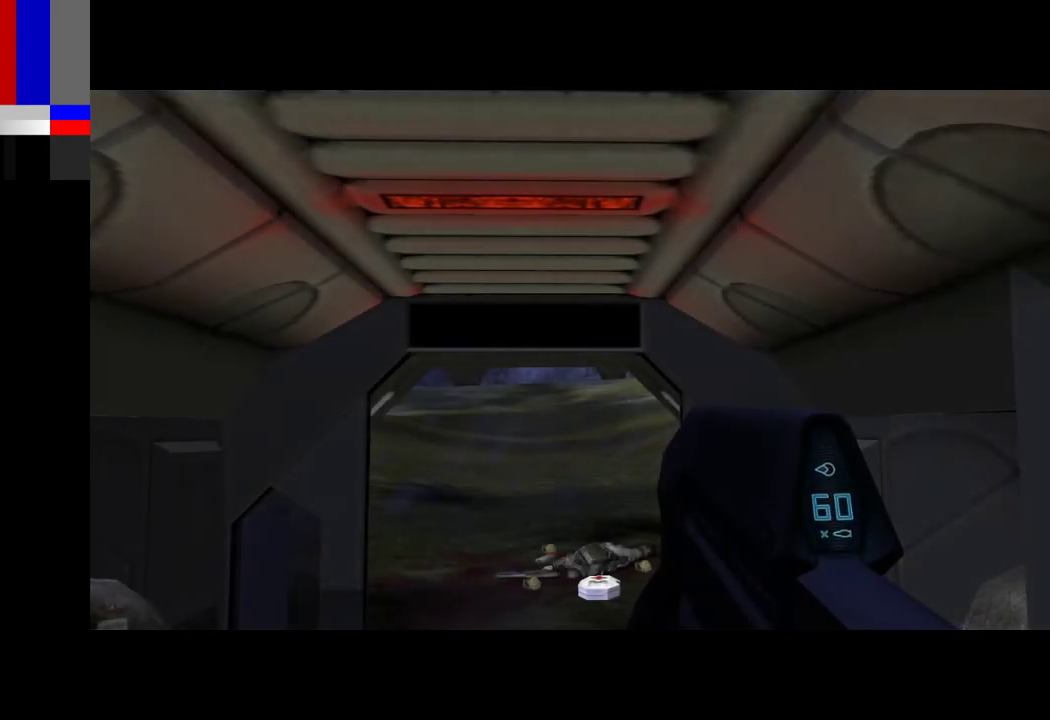
{"keys": ["w"], "mouse": [], "events": []}
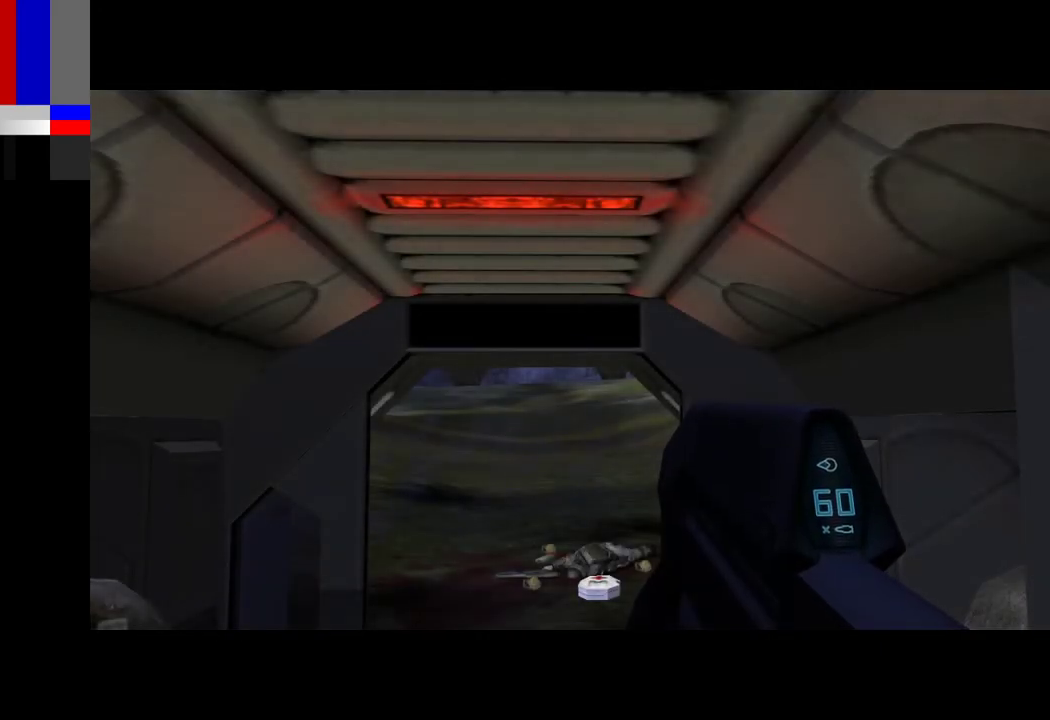
{"keys": ["w"], "mouse": [], "events": []}
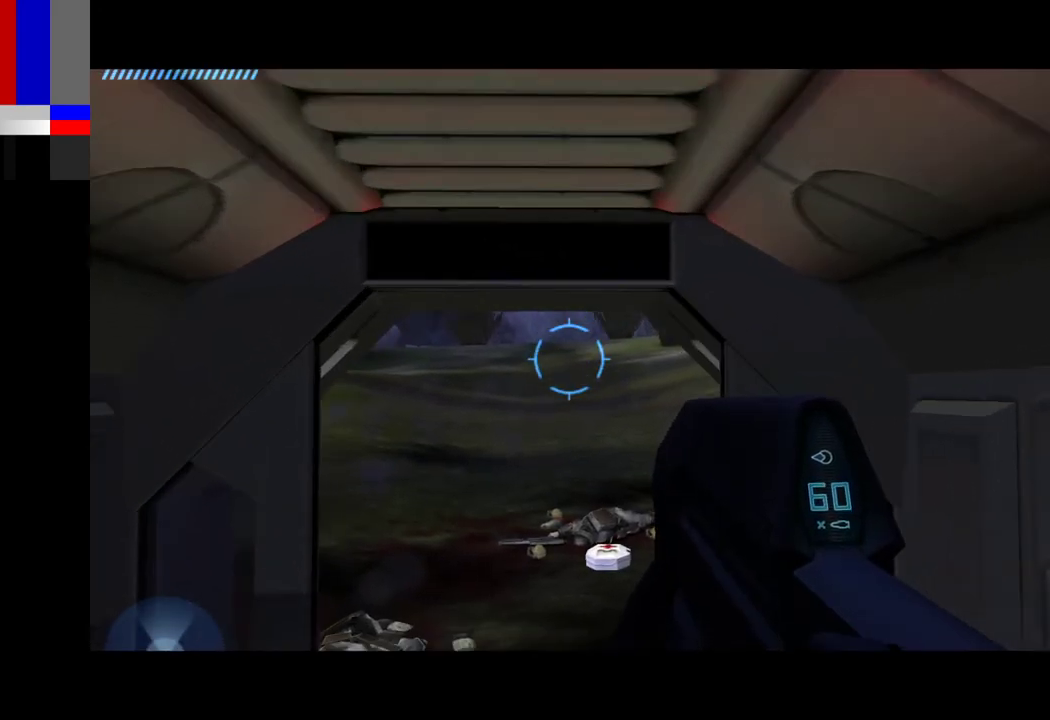
{"keys": ["w"], "mouse": [], "events": []}
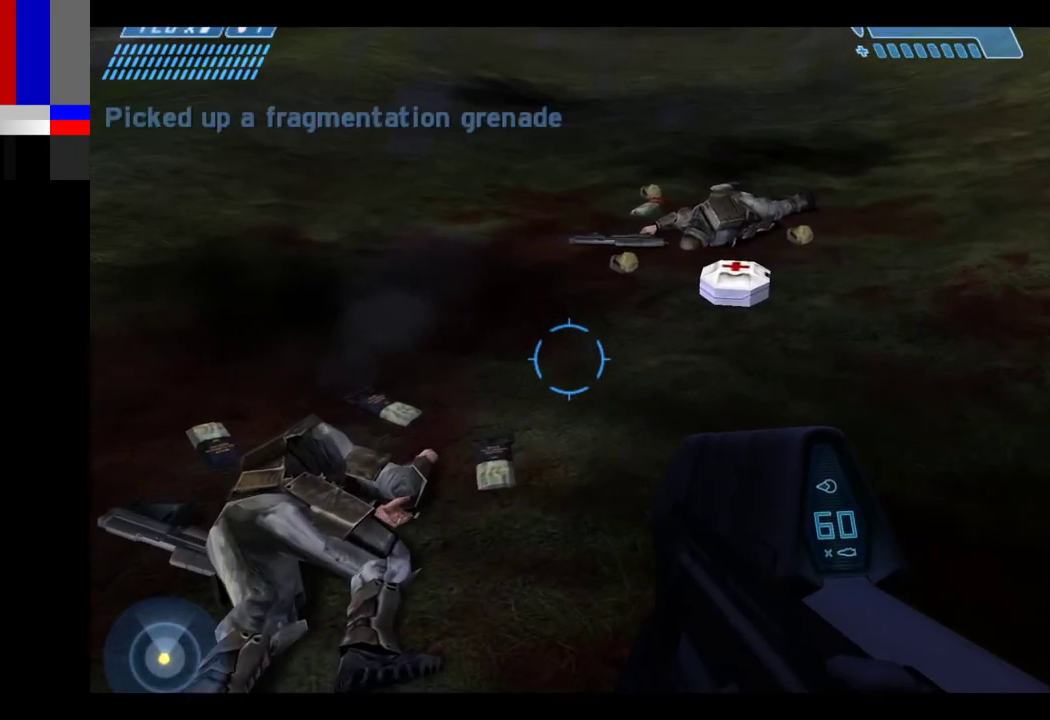
{"keys": ["w"], "mouse": [], "events": [[183, "a", "down"], [433, "a", "up"]]}
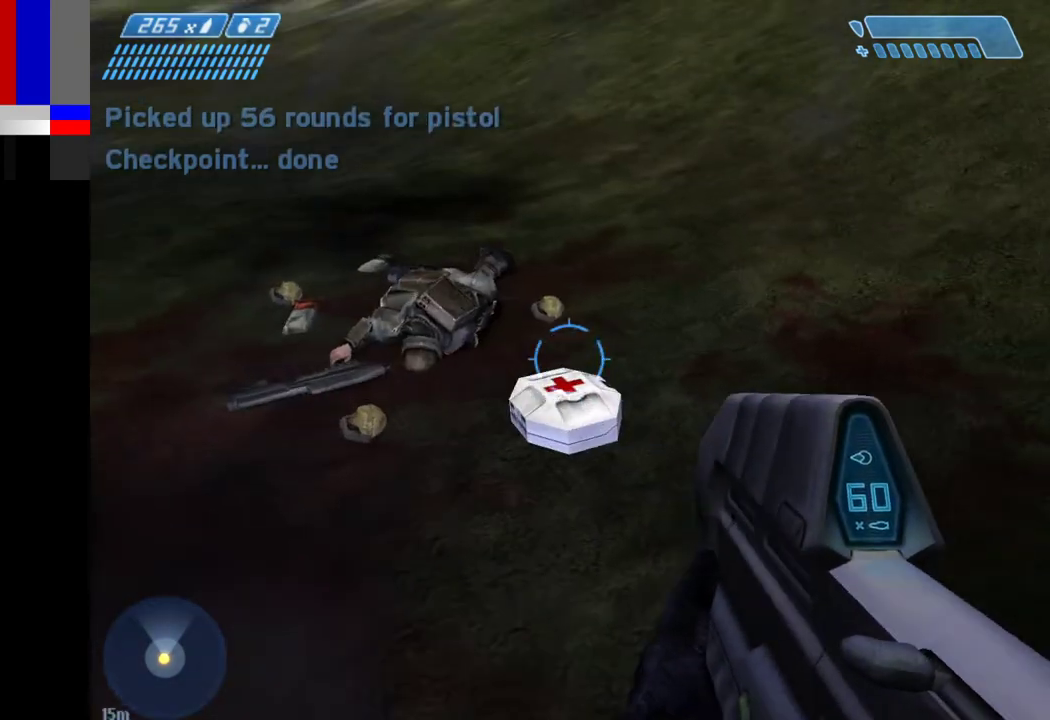
{"keys": ["w"], "mouse": [], "events": []}
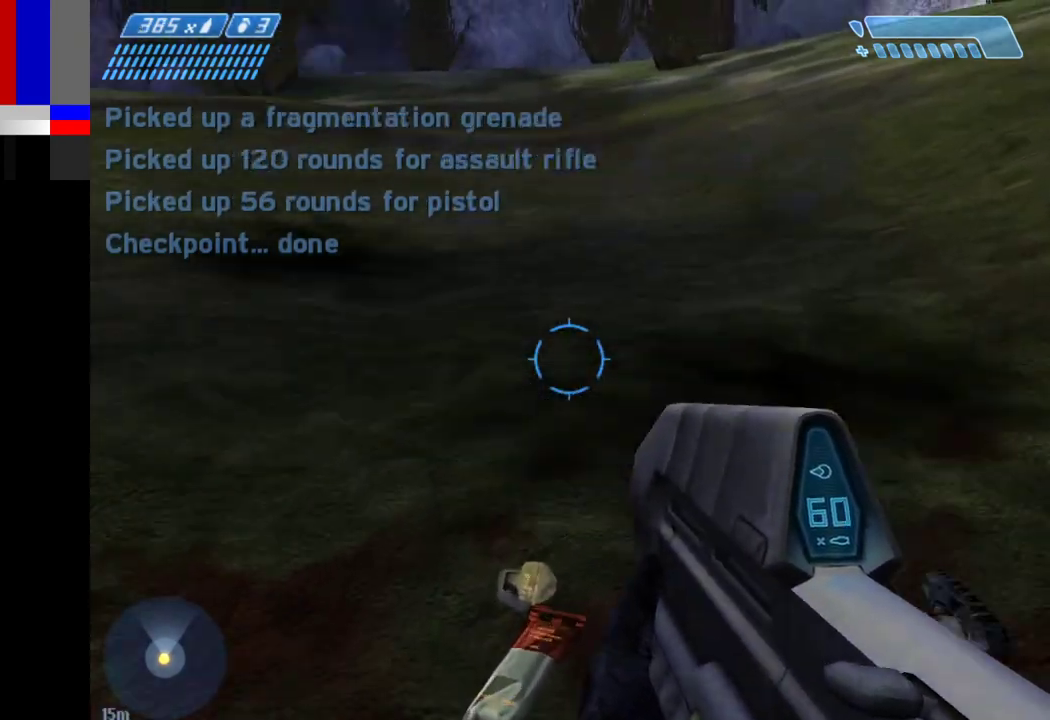
{"keys": ["w"], "mouse": [], "events": []}
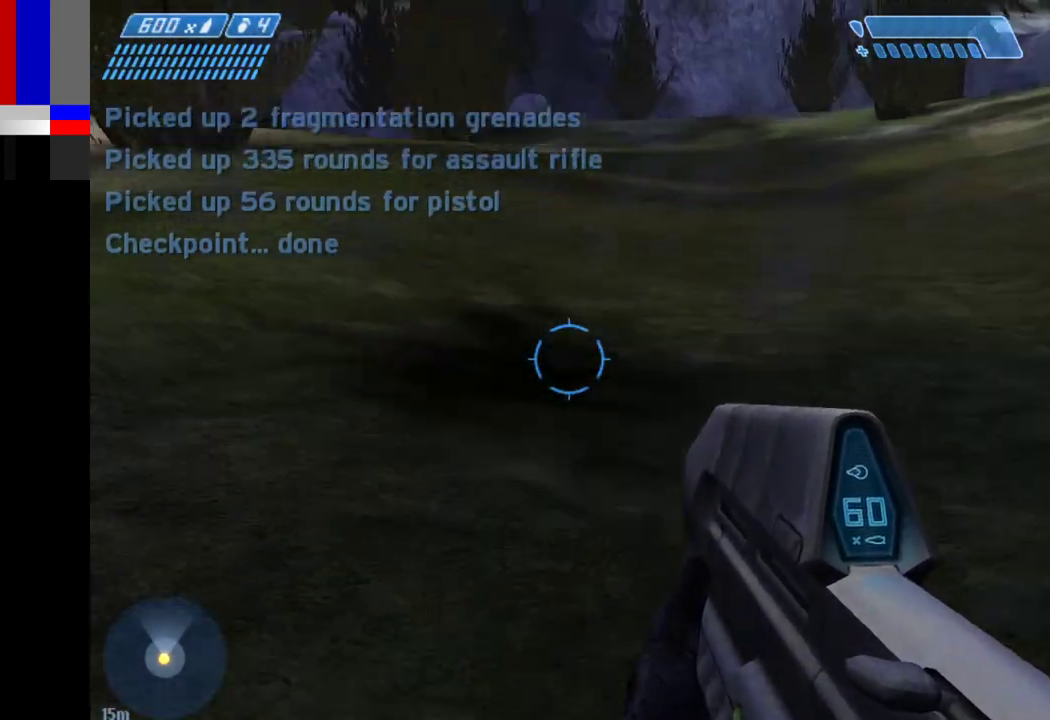
{"keys": ["w"], "mouse": [], "events": []}
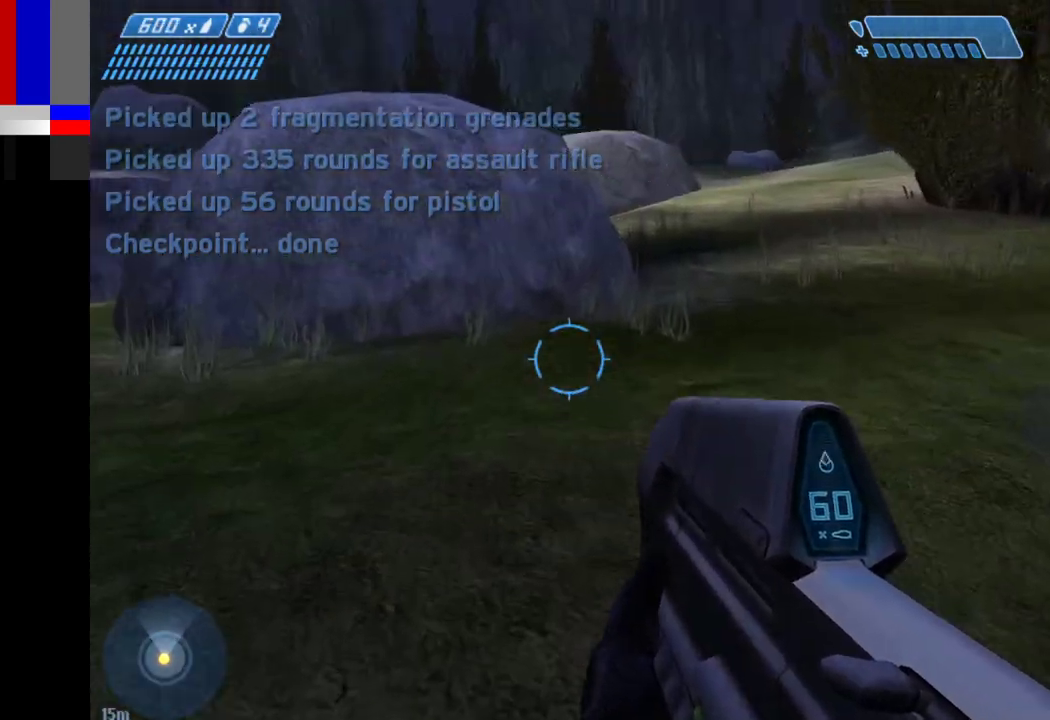
{"keys": ["w"], "mouse": [], "events": []}
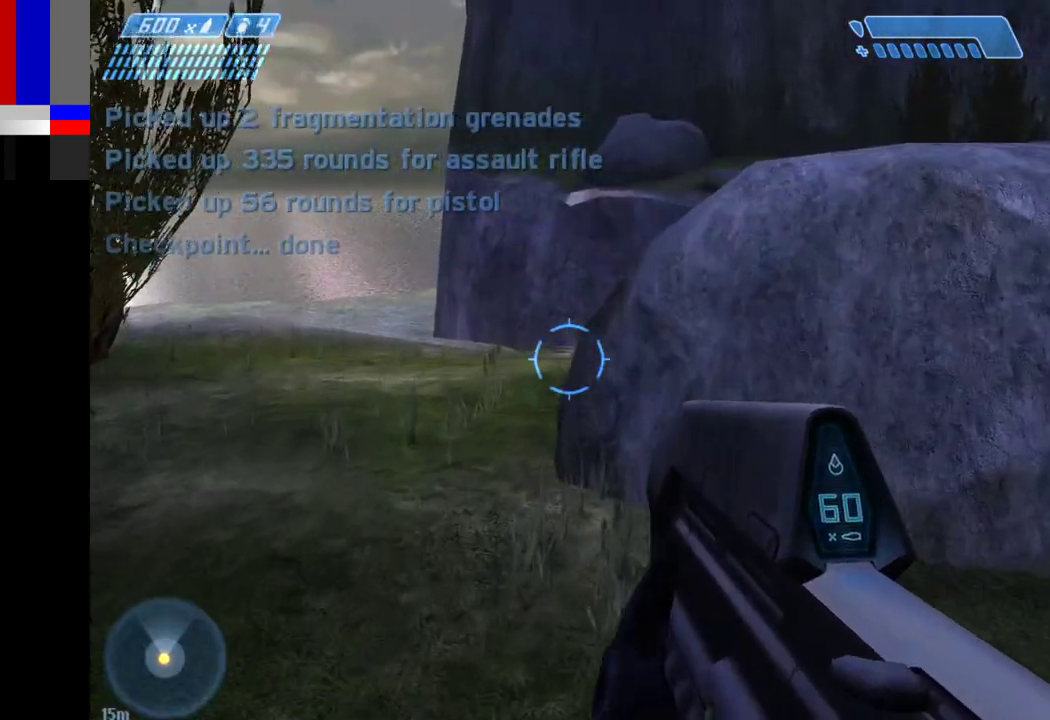
{"keys": ["space", "w"], "mouse": [], "events": [[217, "space", "down"]]}
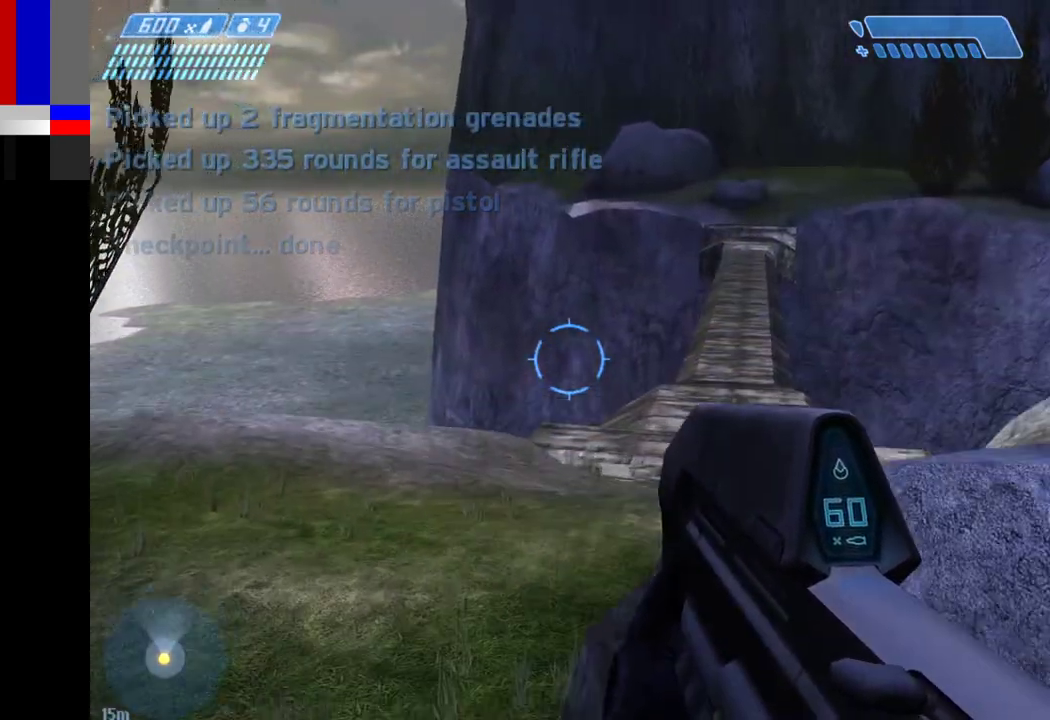
{"keys": ["w"], "mouse": [], "events": [[233, "space", "up"]]}
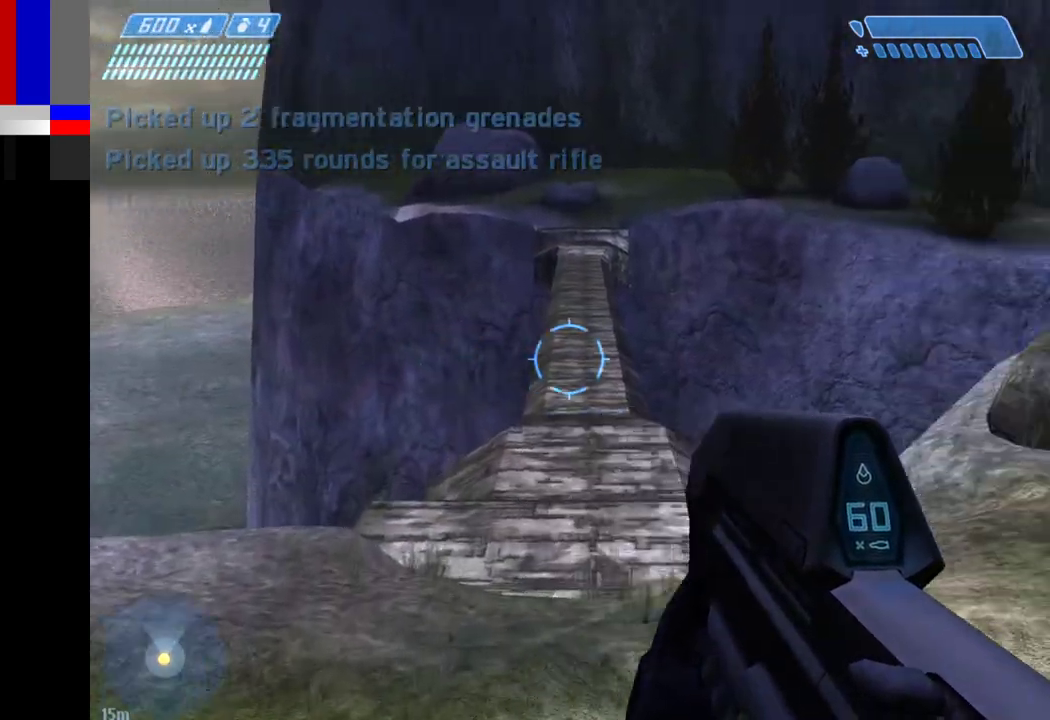
{"keys": ["w"], "mouse": [], "events": []}
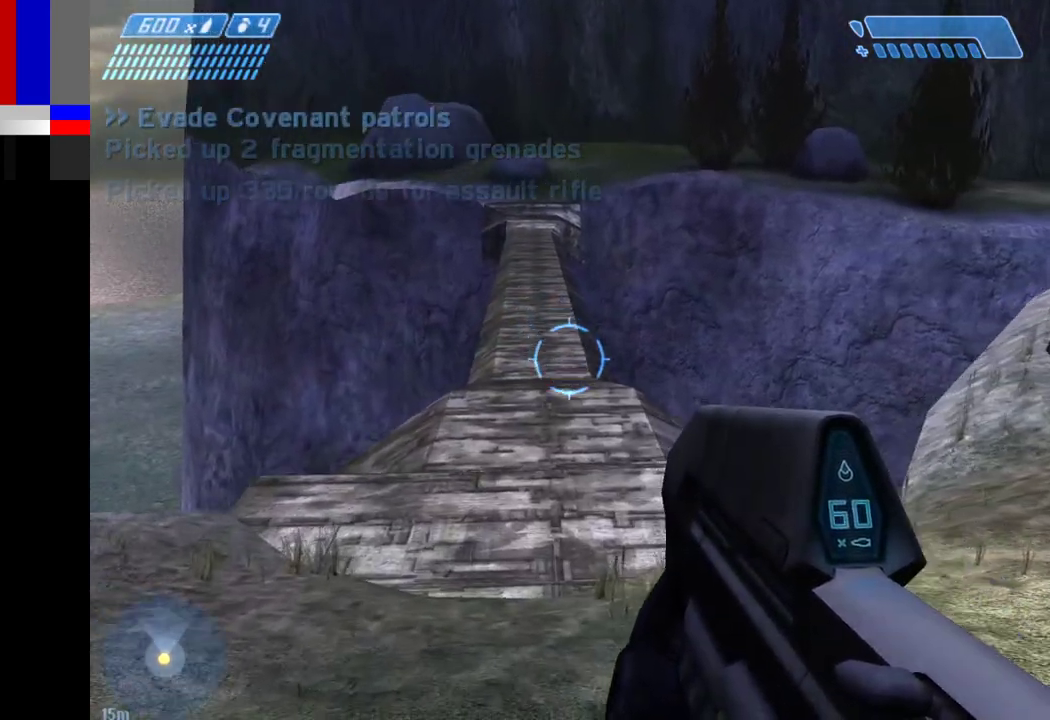
{"keys": ["w"], "mouse": [], "events": []}
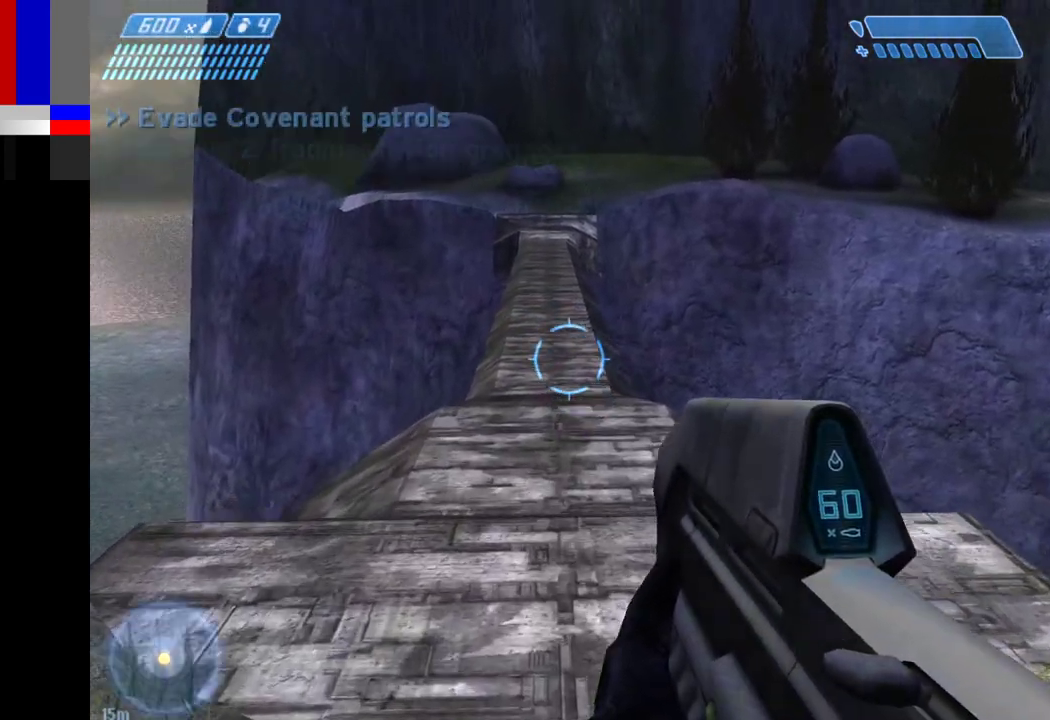
{"keys": ["w"], "mouse": [], "events": []}
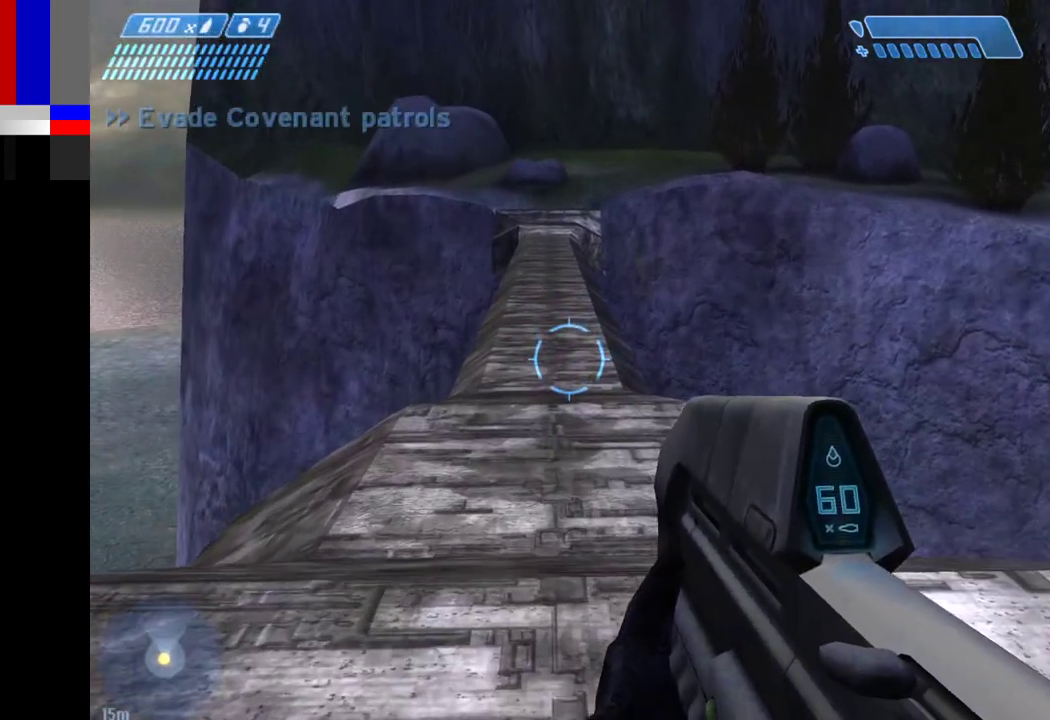
{"keys": ["w"], "mouse": [], "events": []}